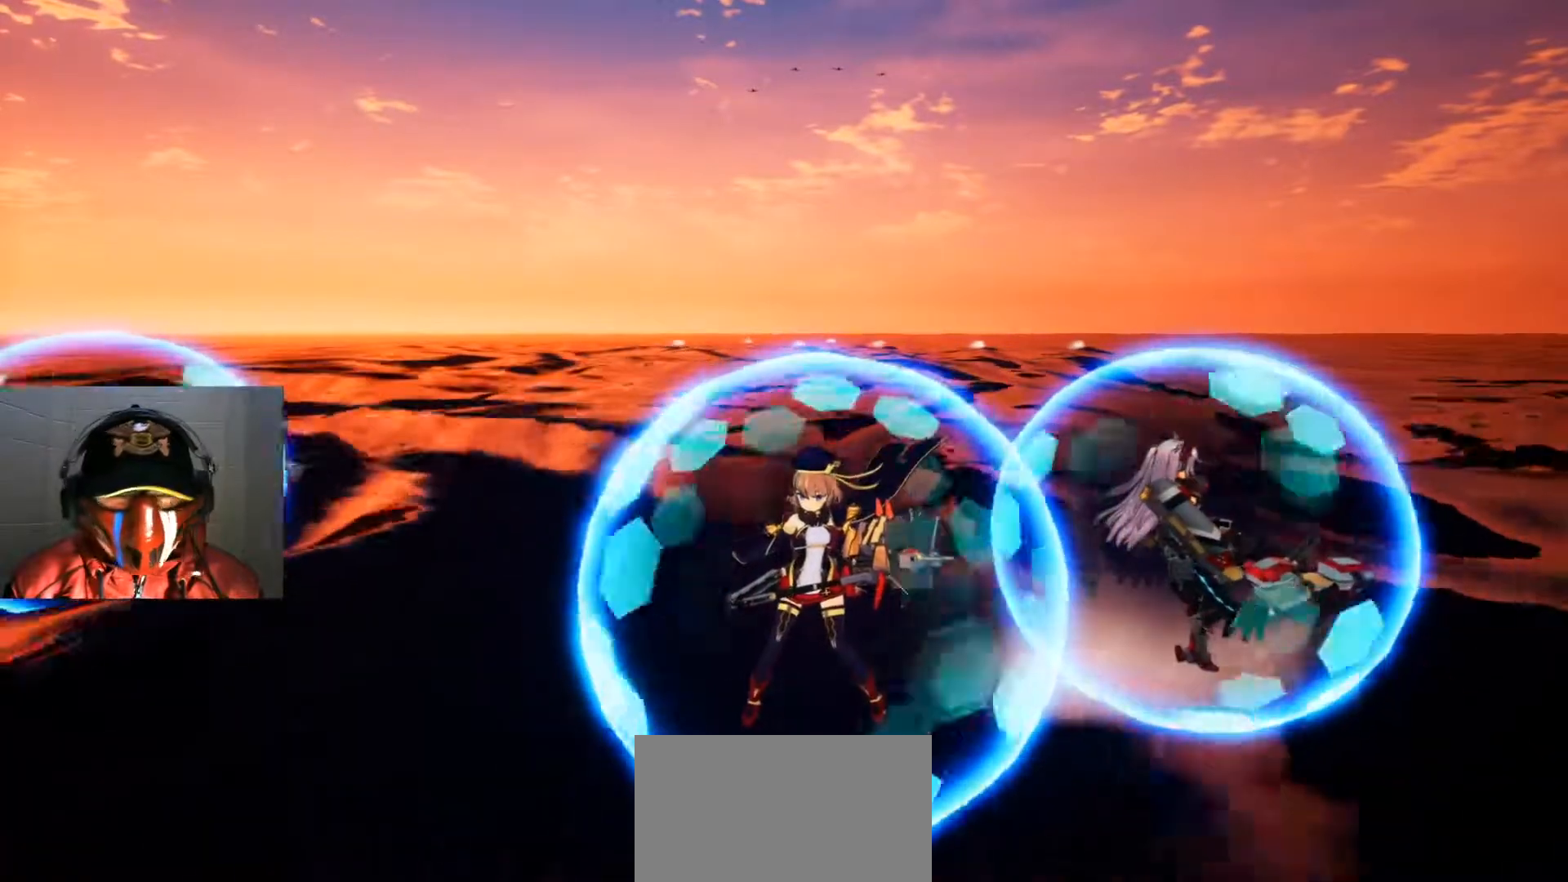
Gameplay with a controller (Xbox layout); each line is a JSON object with the inputs held at the frame after it. "events" lists button and stick changes between this image and that frame as [ms after this image, input, new state], when the widget could be followed in between. Not read: HOME L3 R3.
{"buttons": [], "left_stick": "center", "right_stick": "center", "events": [[34, "A", "up"]]}
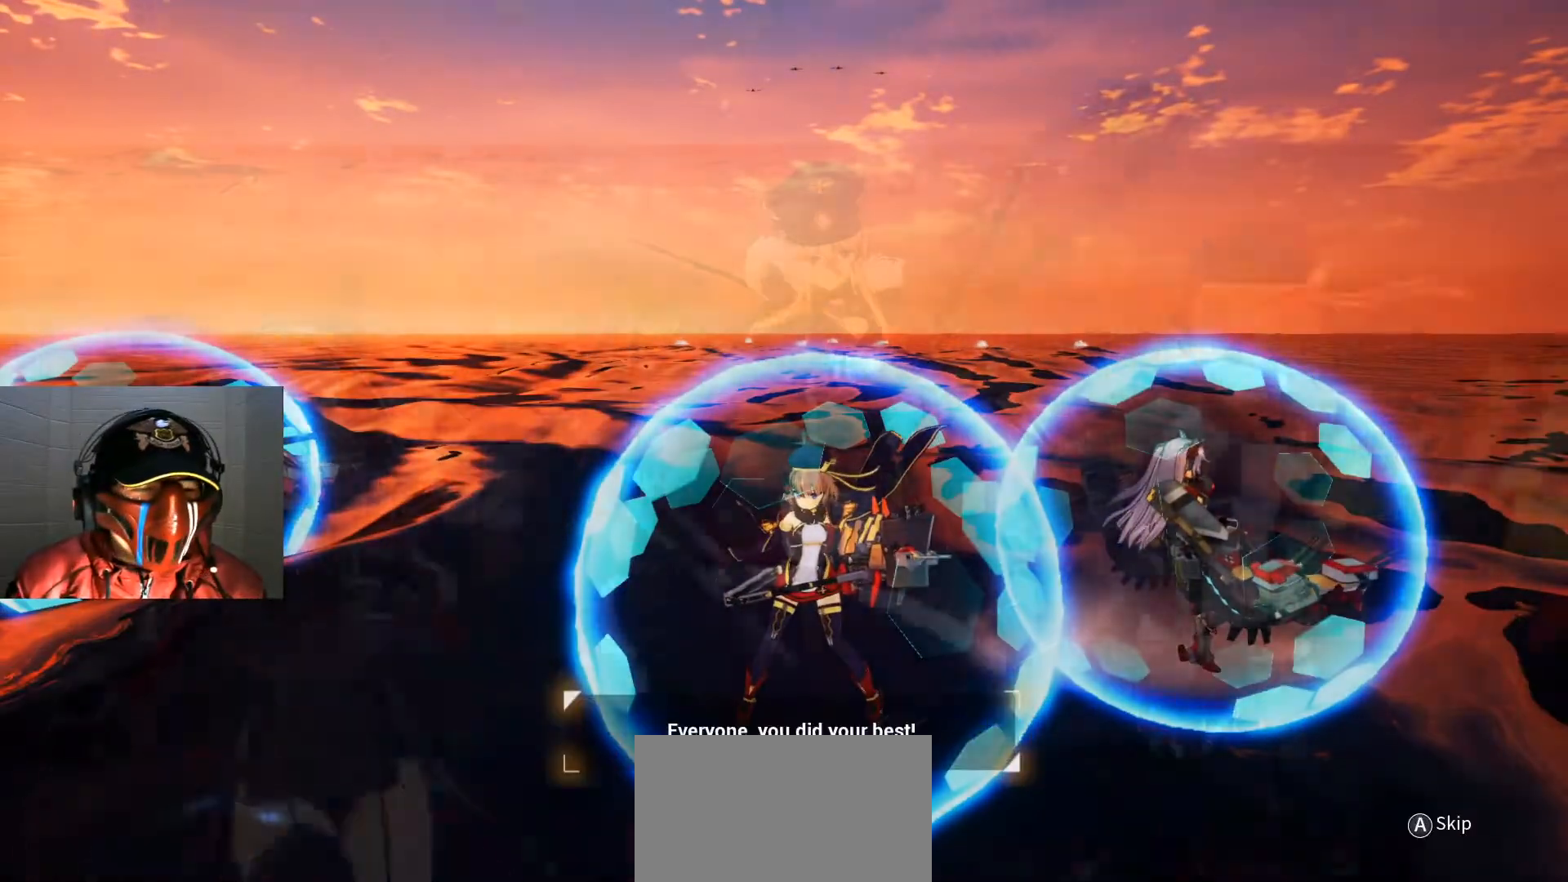
{"buttons": [], "left_stick": "center", "right_stick": "center", "events": []}
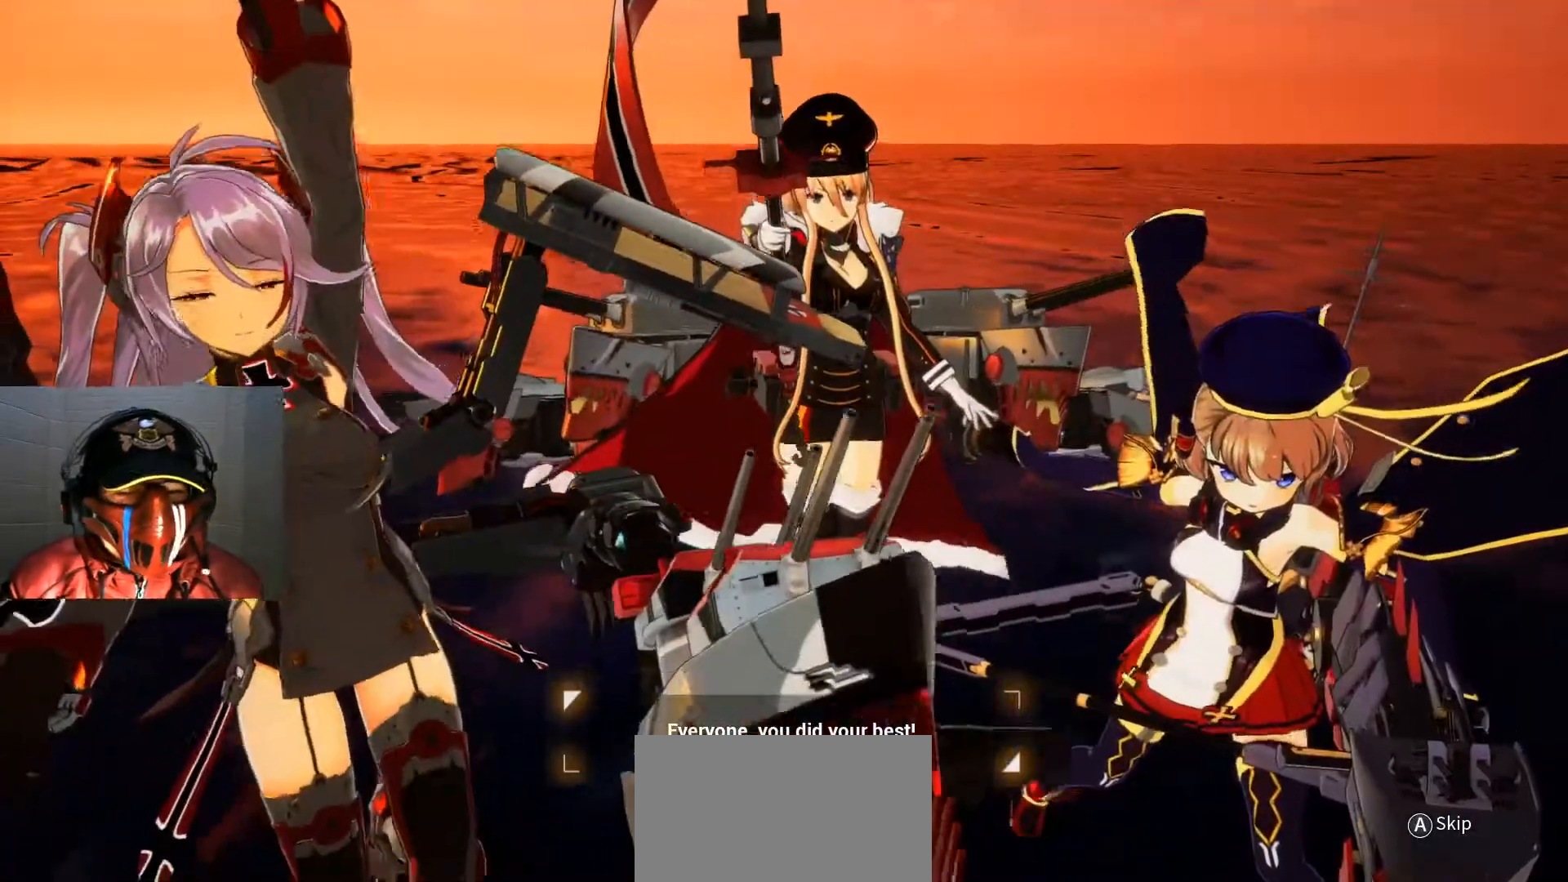
{"buttons": [], "left_stick": "center", "right_stick": "center", "events": []}
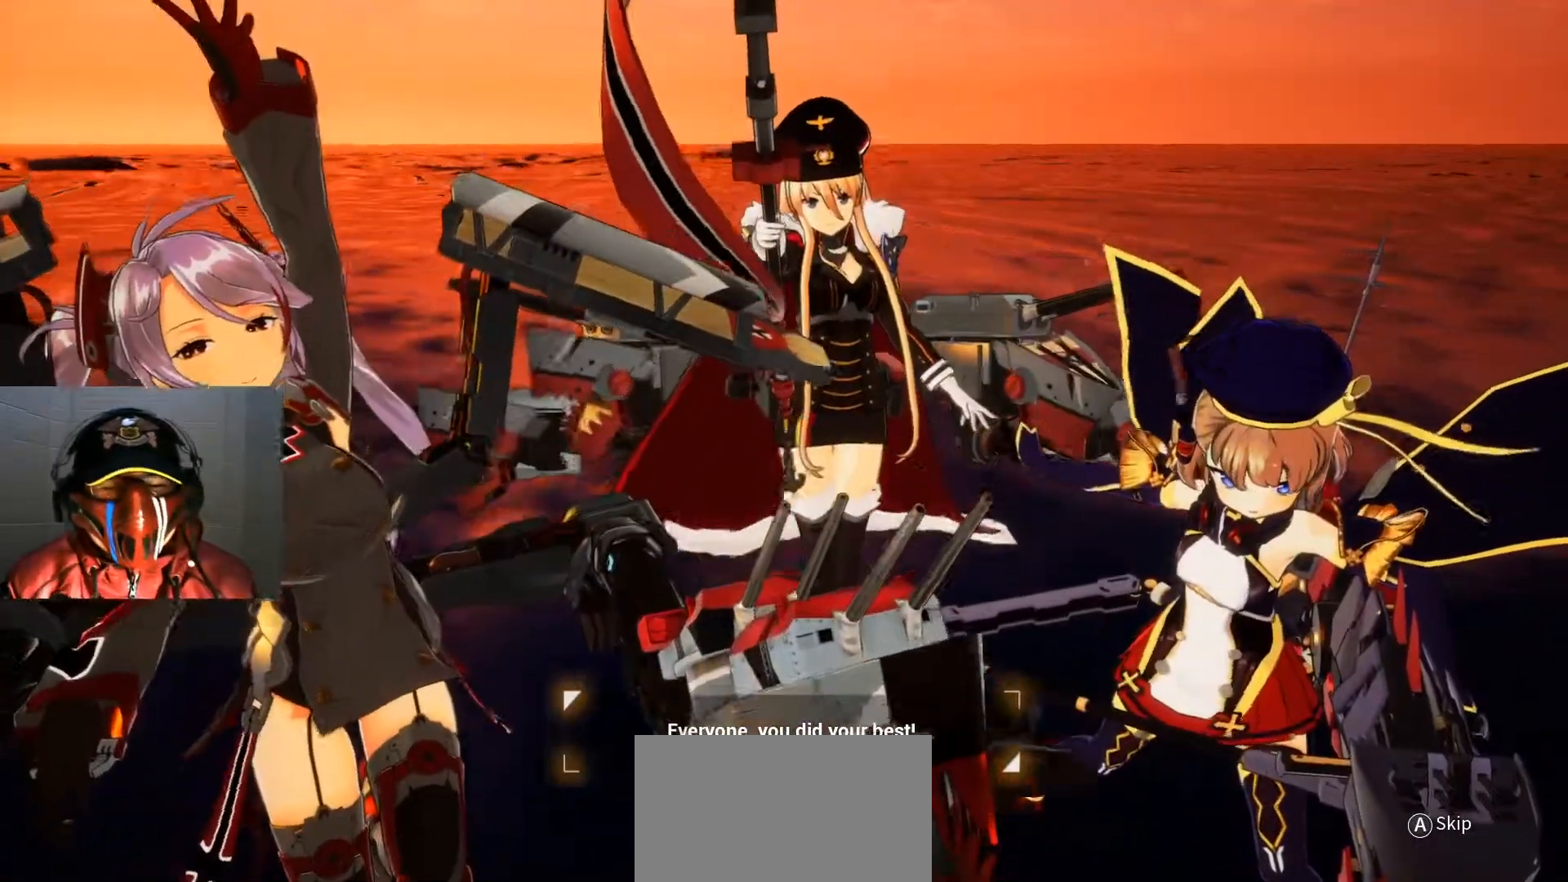
{"buttons": [], "left_stick": "center", "right_stick": "center", "events": [[283, "X", "down"], [334, "Y", "down"], [484, "Y", "up"], [500, "X", "up"]]}
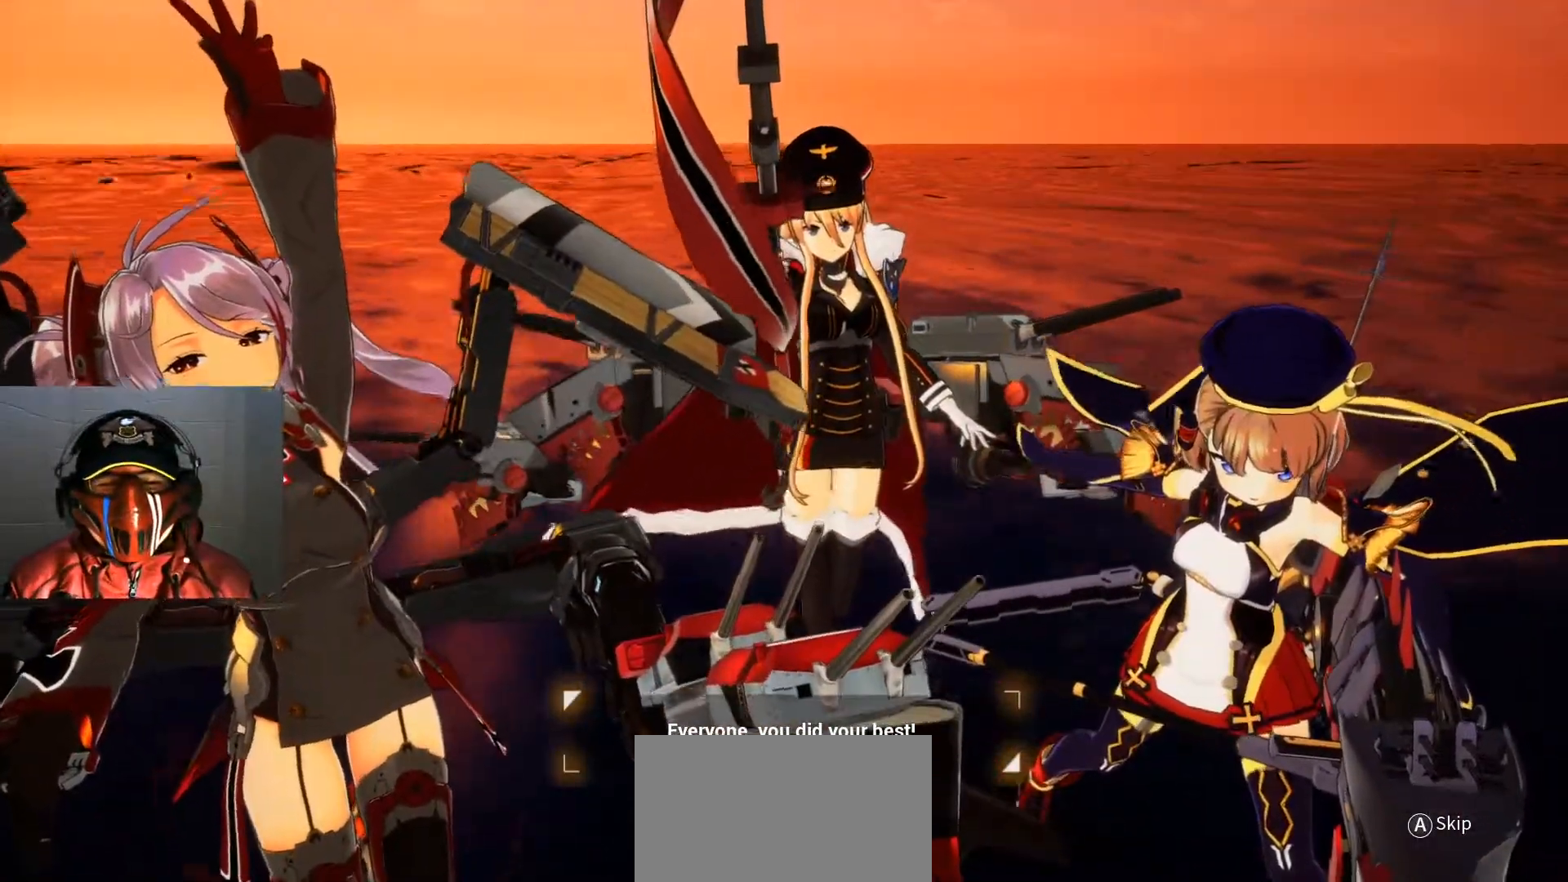
{"buttons": [], "left_stick": "center", "right_stick": "center", "events": [[150, "START", "down"], [301, "START", "up"]]}
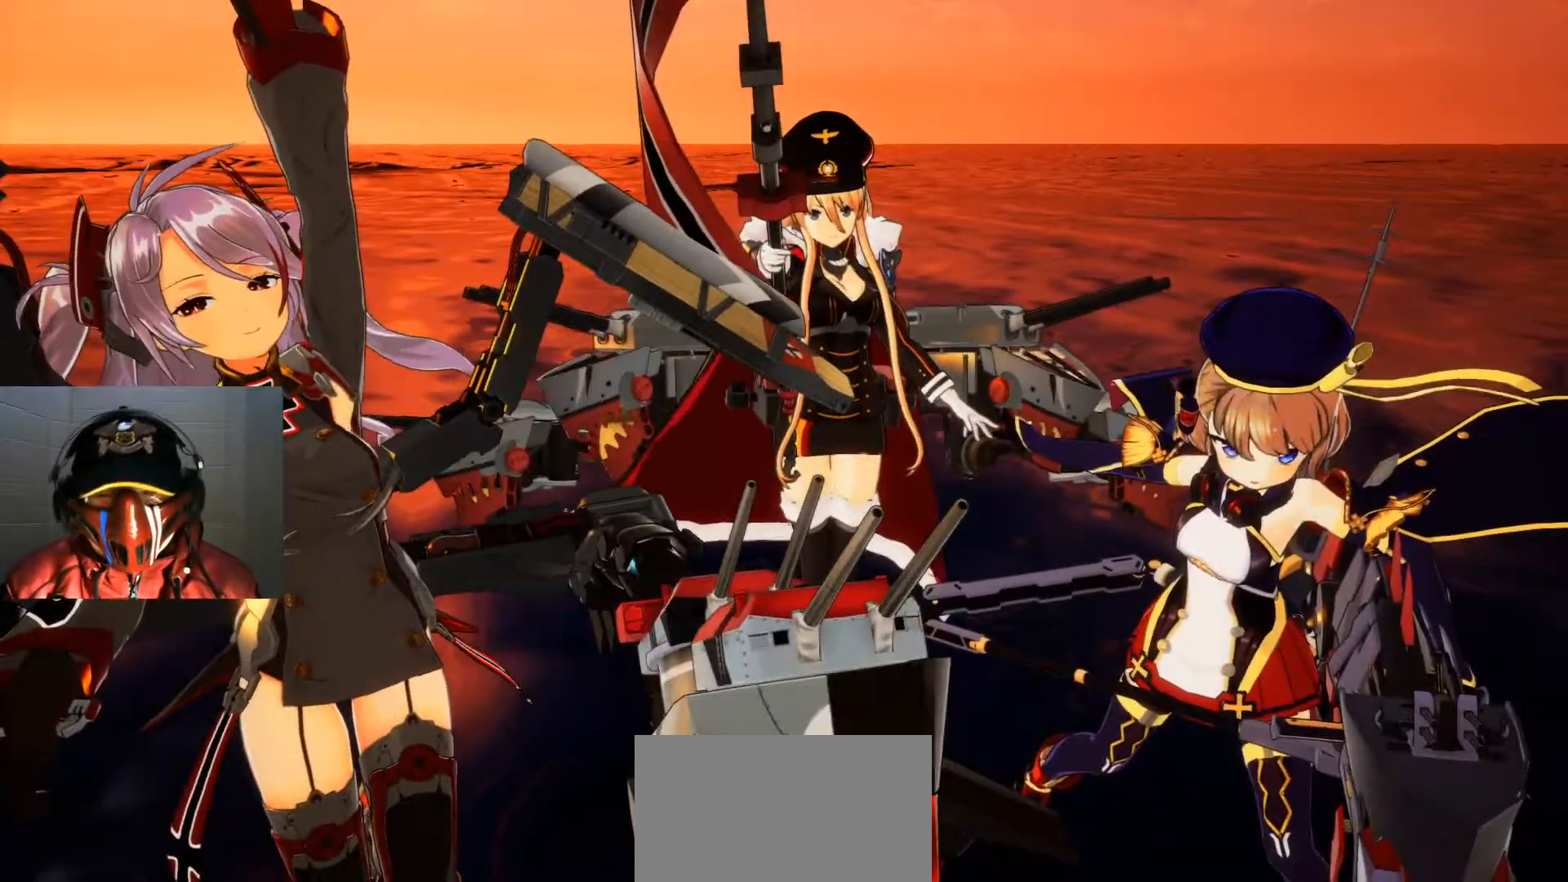
{"buttons": [], "left_stick": "center", "right_stick": "center", "events": []}
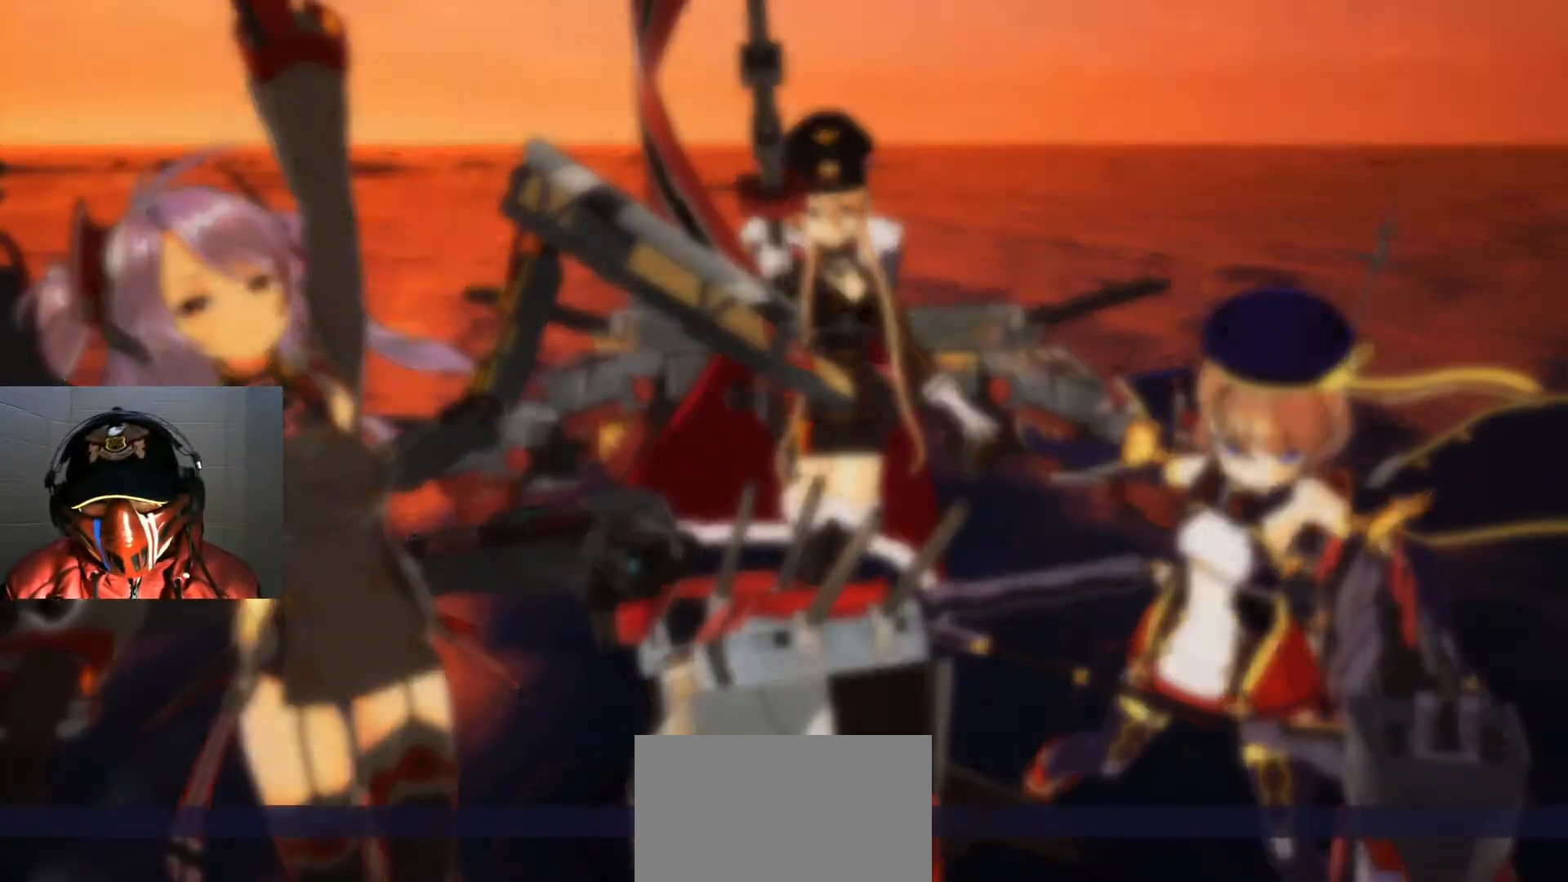
{"buttons": [], "left_stick": "center", "right_stick": "center", "events": []}
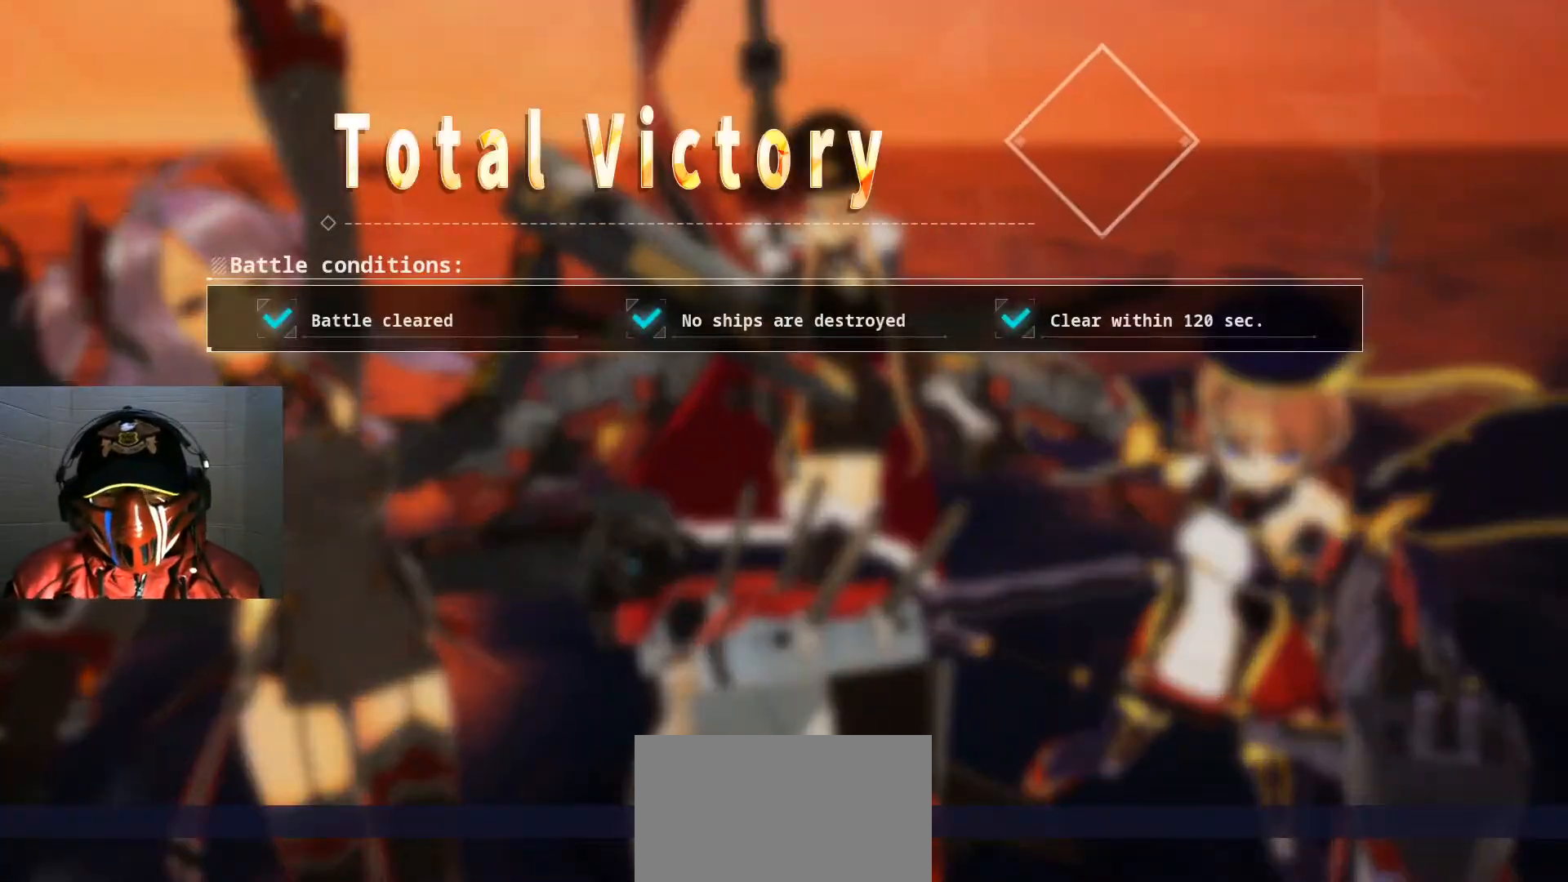
{"buttons": [], "left_stick": "center", "right_stick": "center", "events": []}
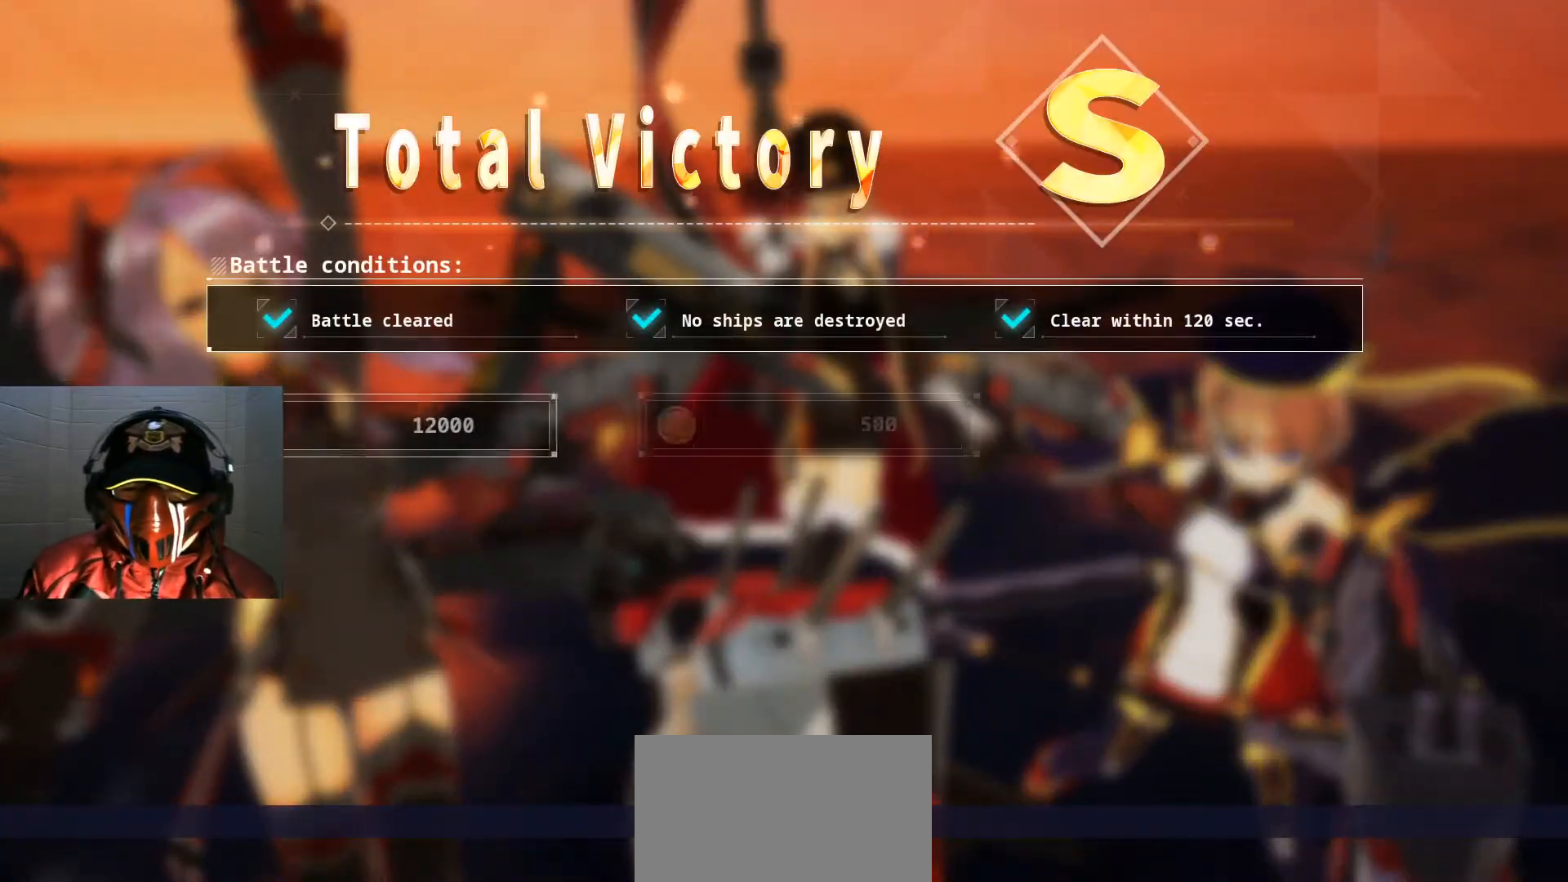
{"buttons": [], "left_stick": "center", "right_stick": "center", "events": []}
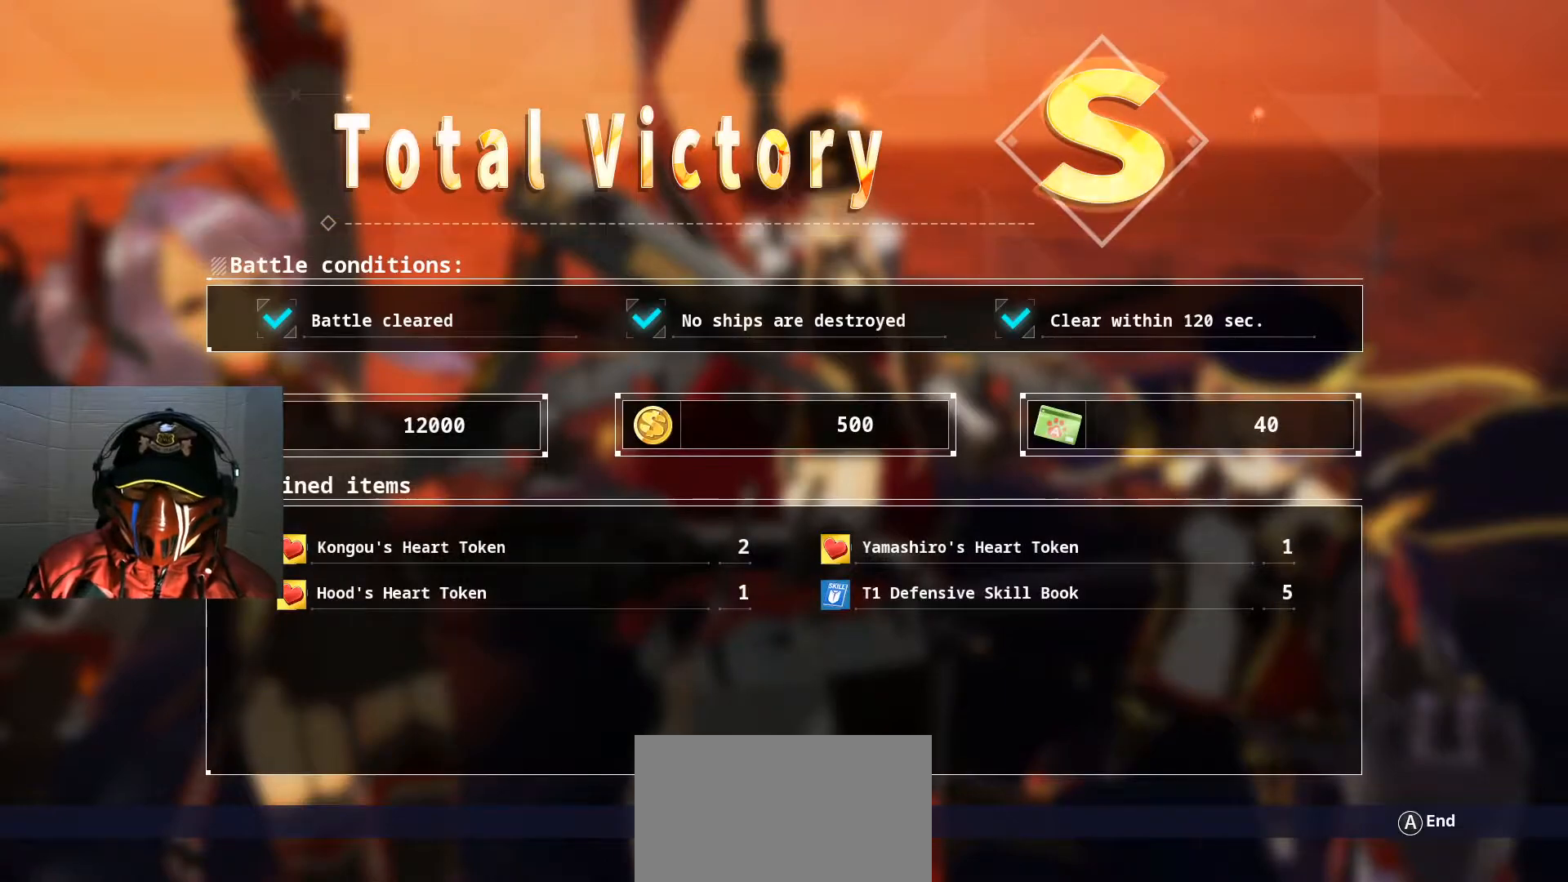
{"buttons": [], "left_stick": "center", "right_stick": "center", "events": []}
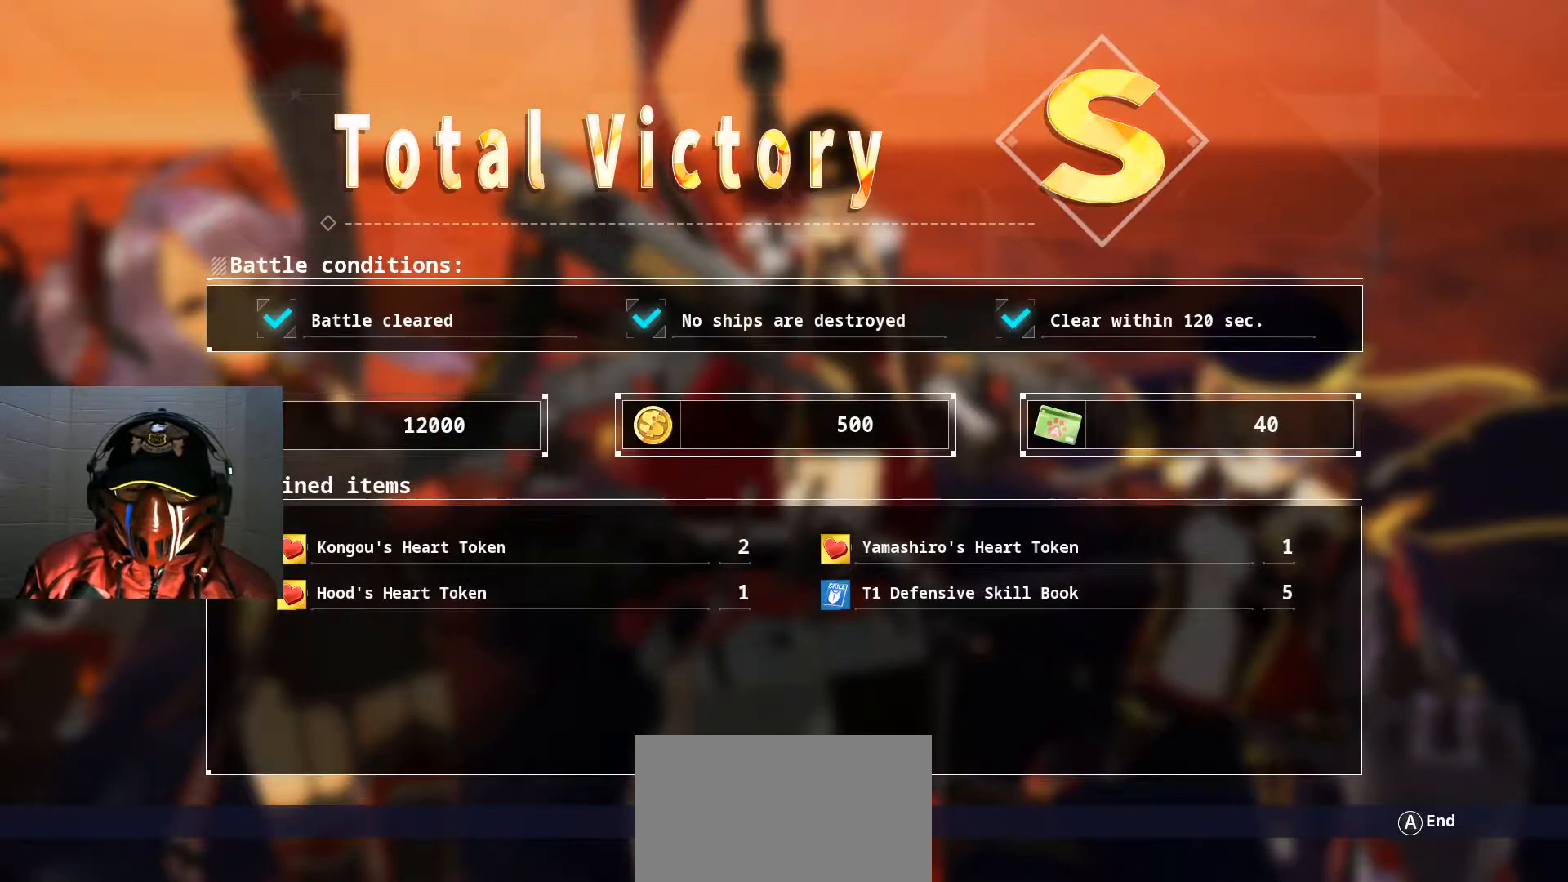
{"buttons": [], "left_stick": "center", "right_stick": "center", "events": []}
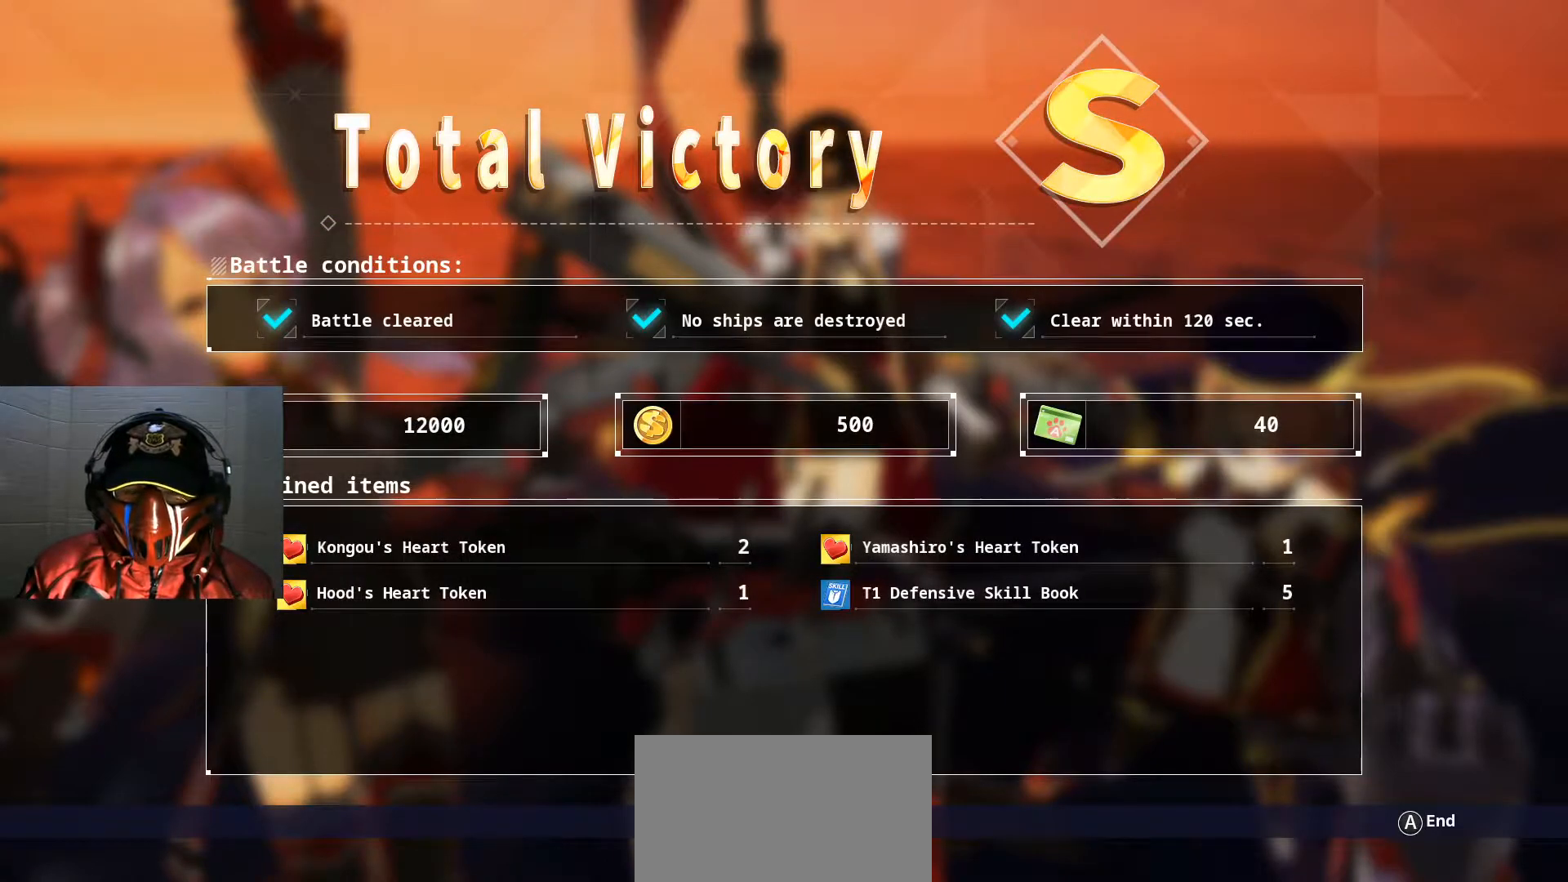
{"buttons": [], "left_stick": "center", "right_stick": "center", "events": []}
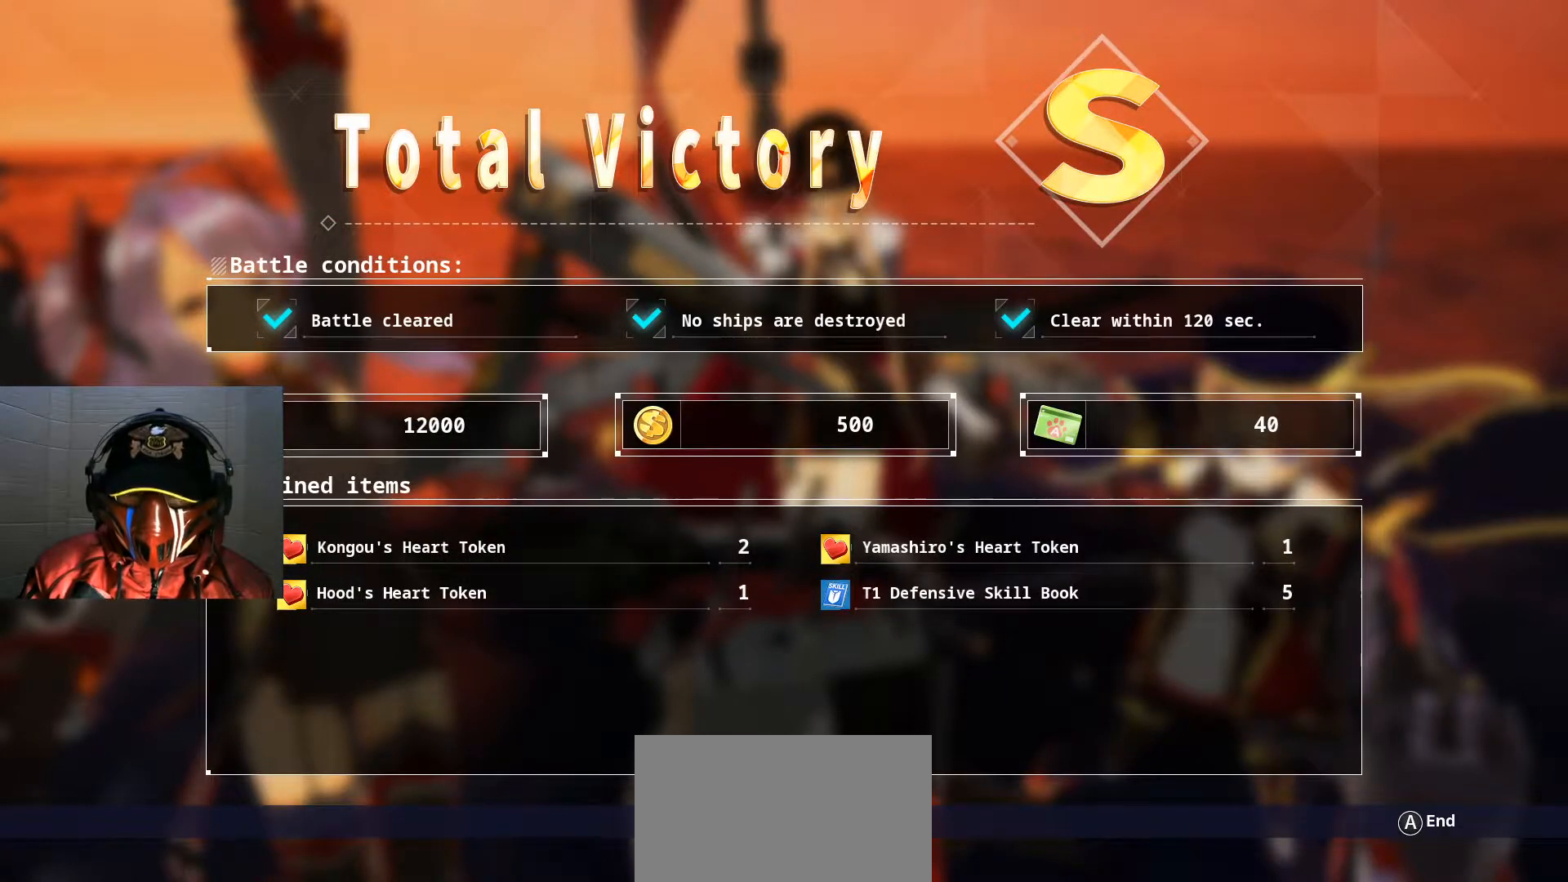
{"buttons": [], "left_stick": "center", "right_stick": "center", "events": []}
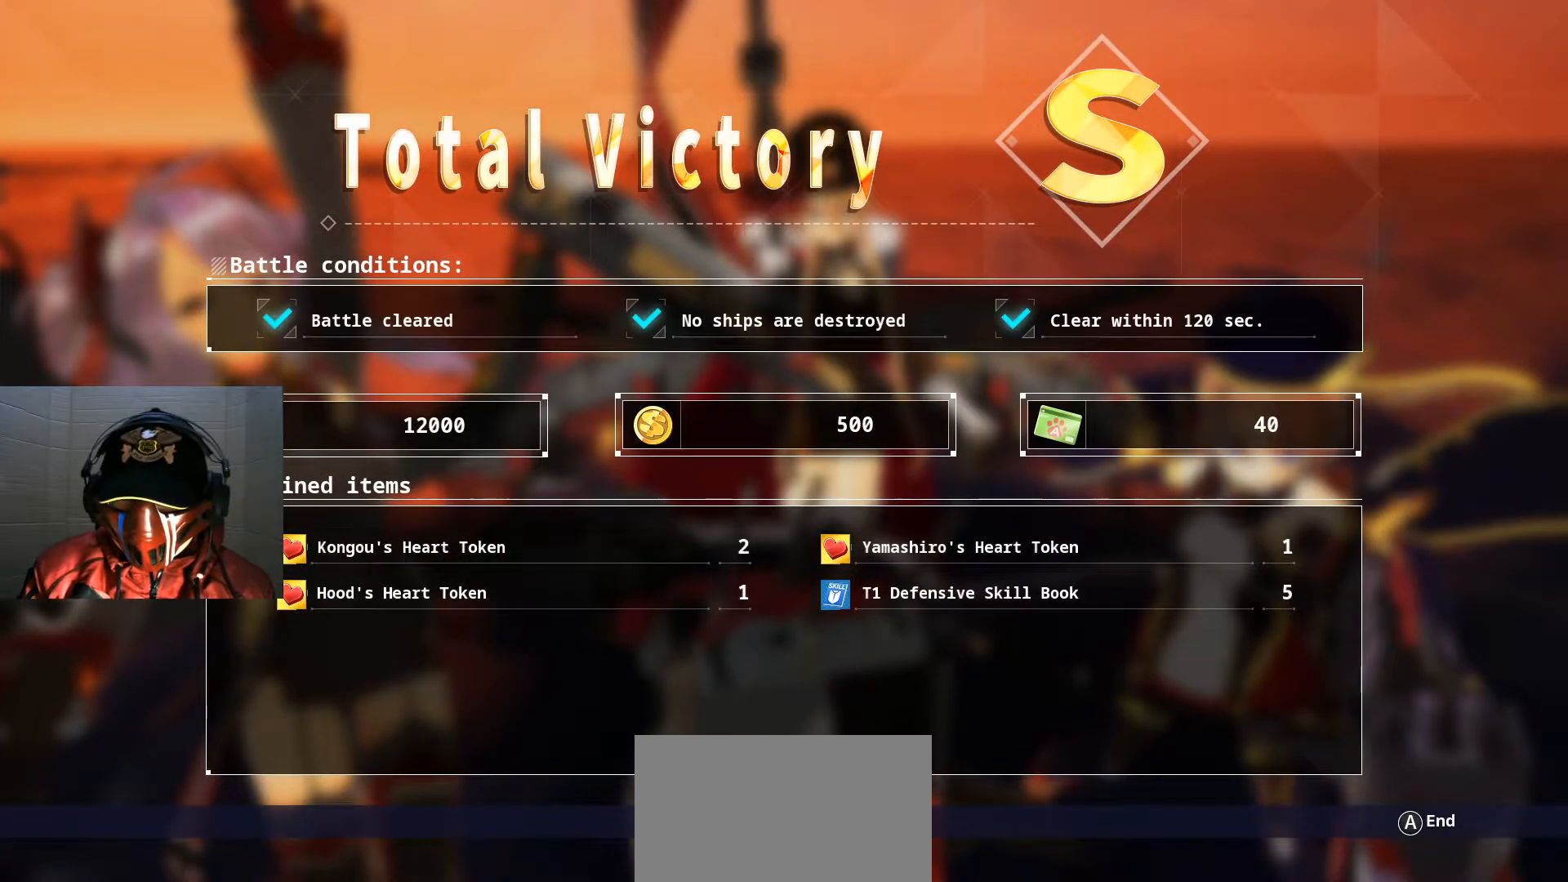
{"buttons": [], "left_stick": "center", "right_stick": "center", "events": [[267, "A", "down"], [350, "A", "up"]]}
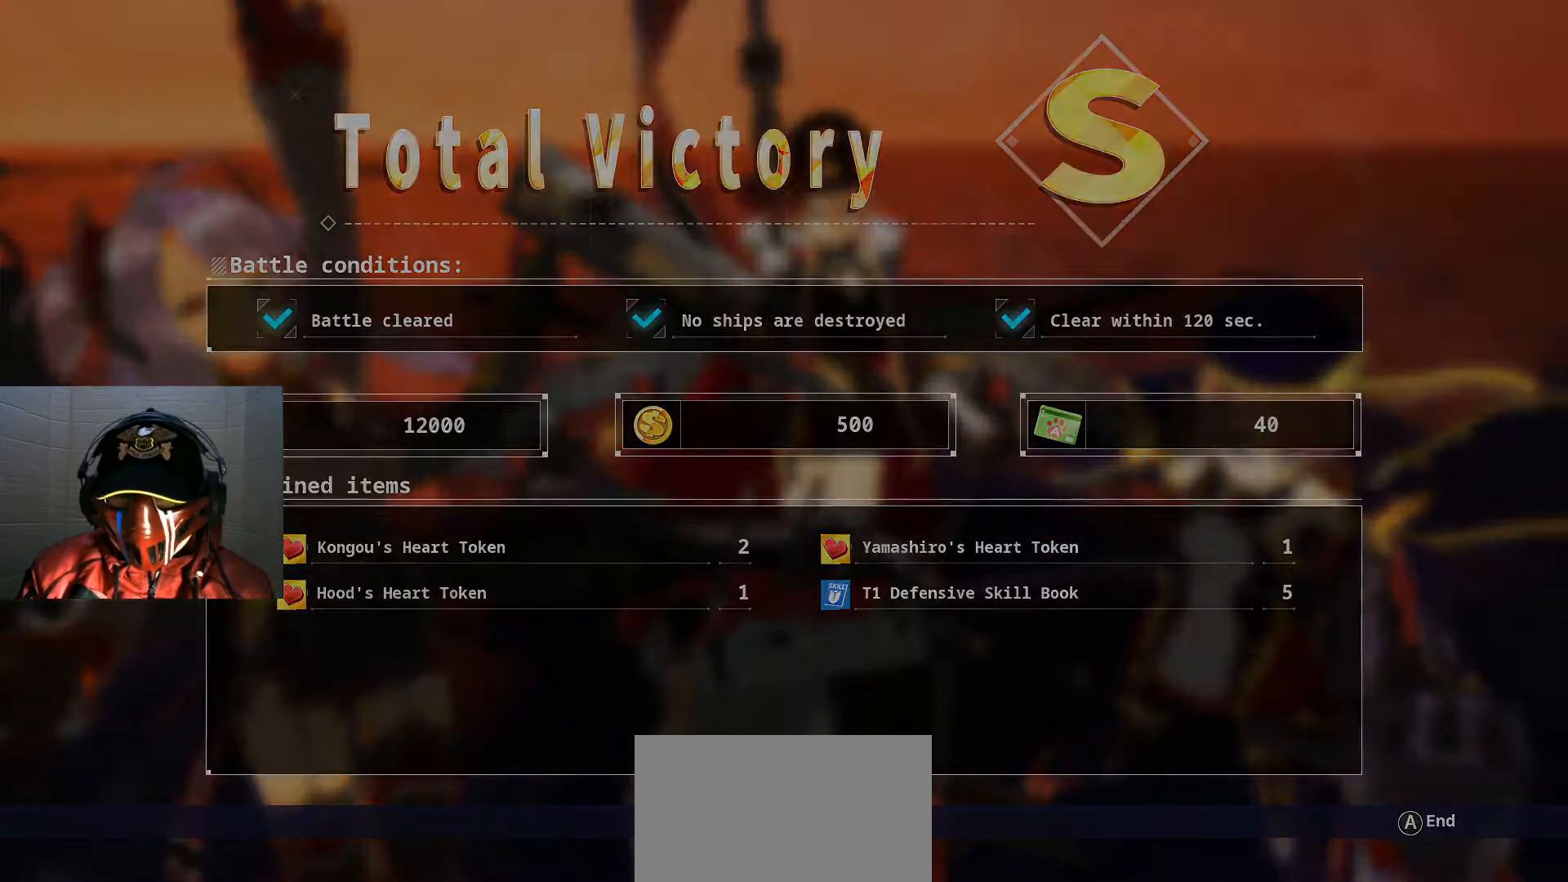
{"buttons": [], "left_stick": "center", "right_stick": "center", "events": []}
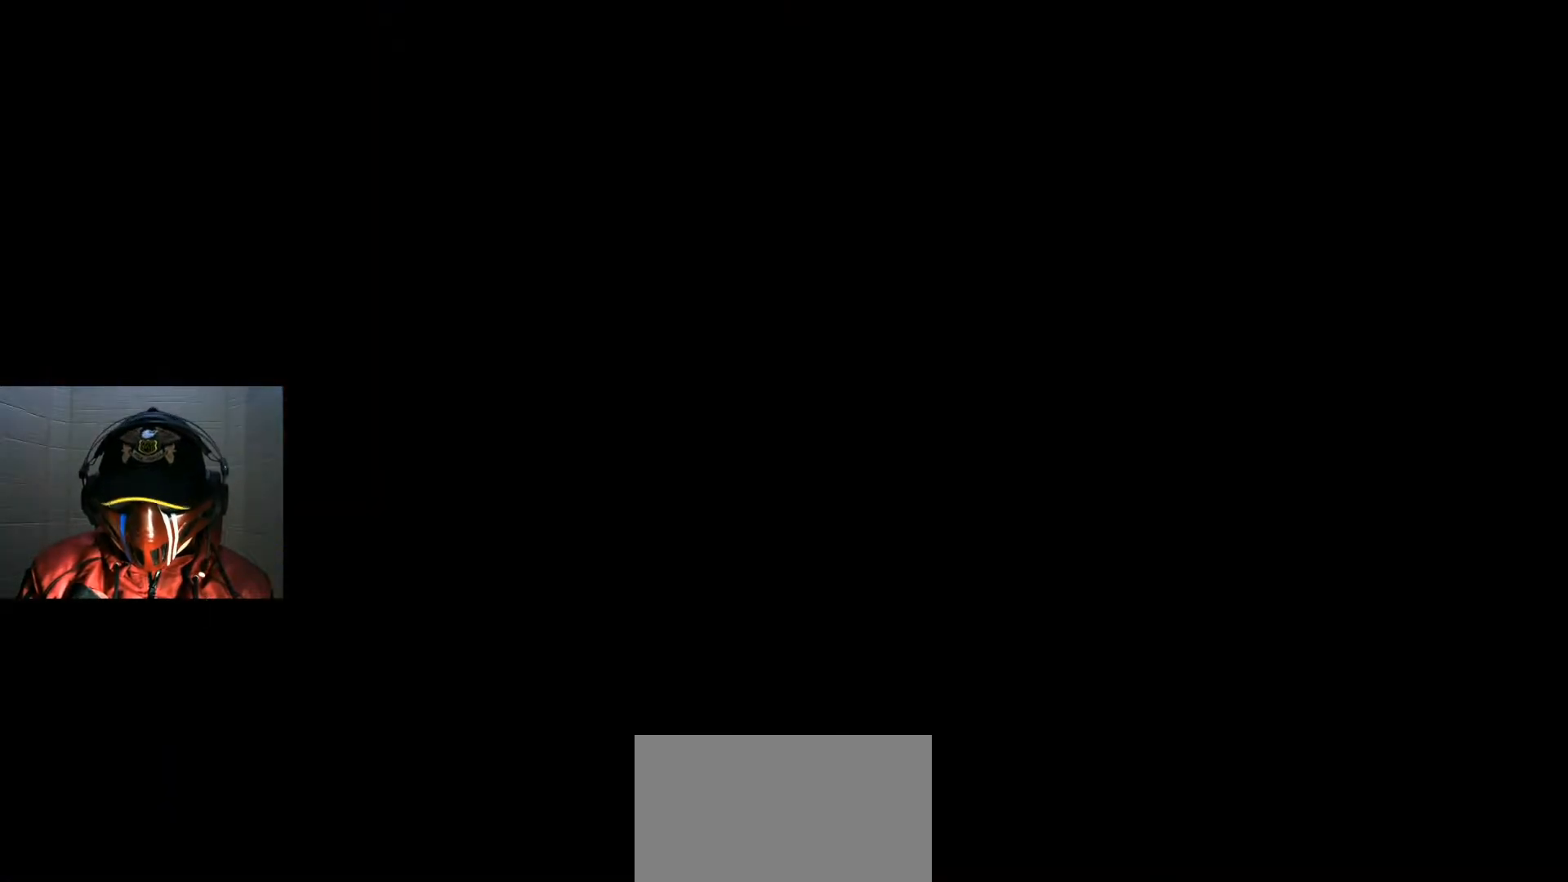
{"buttons": [], "left_stick": "center", "right_stick": "center", "events": []}
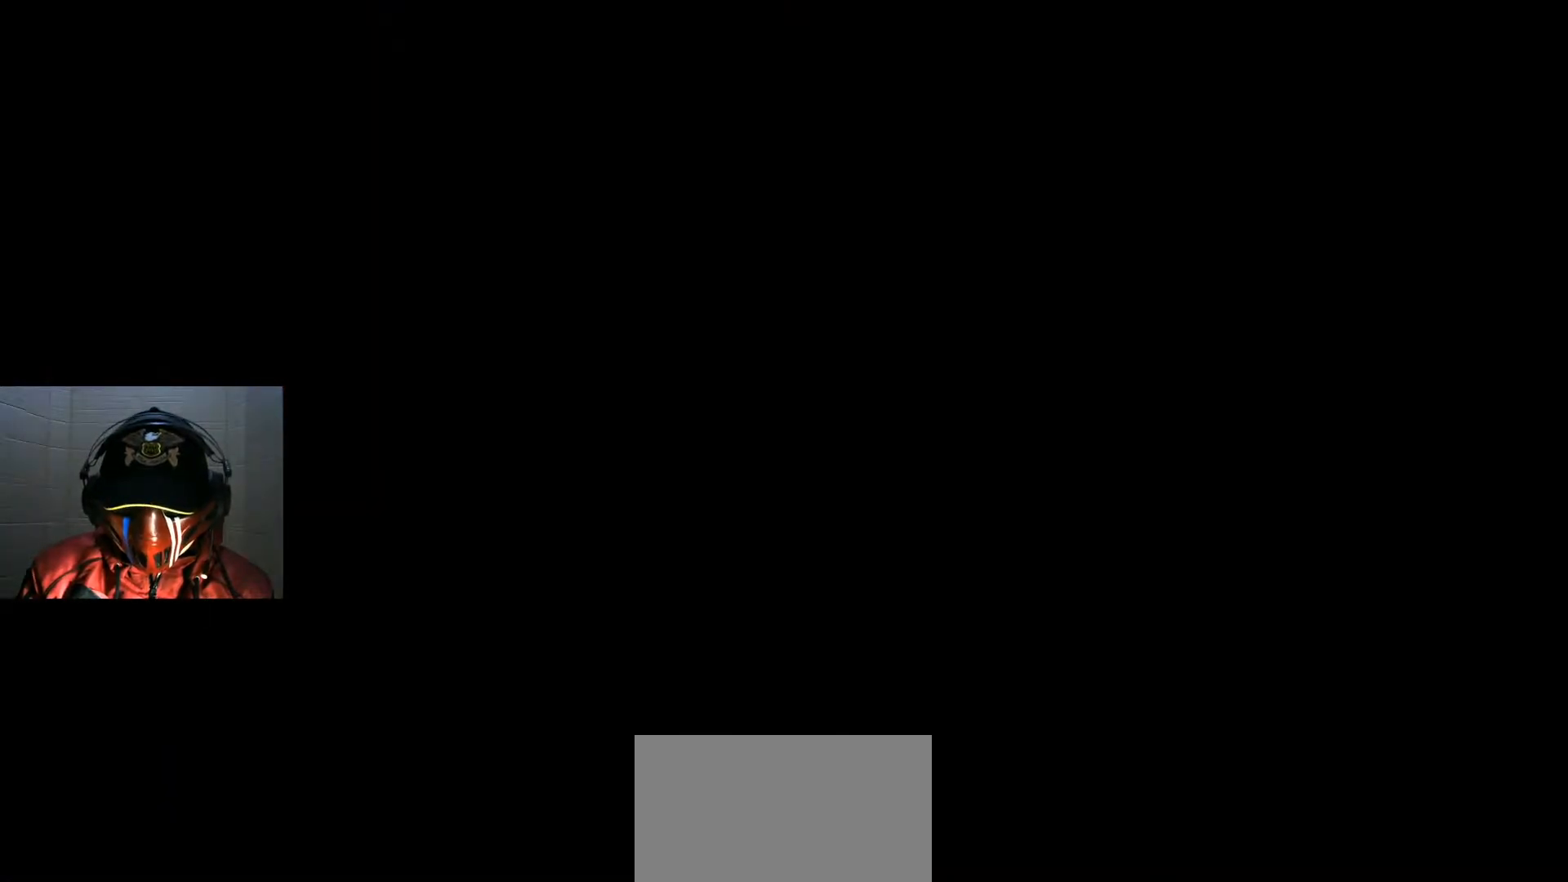
{"buttons": ["A"], "left_stick": "center", "right_stick": "center", "events": [[434, "A", "down"]]}
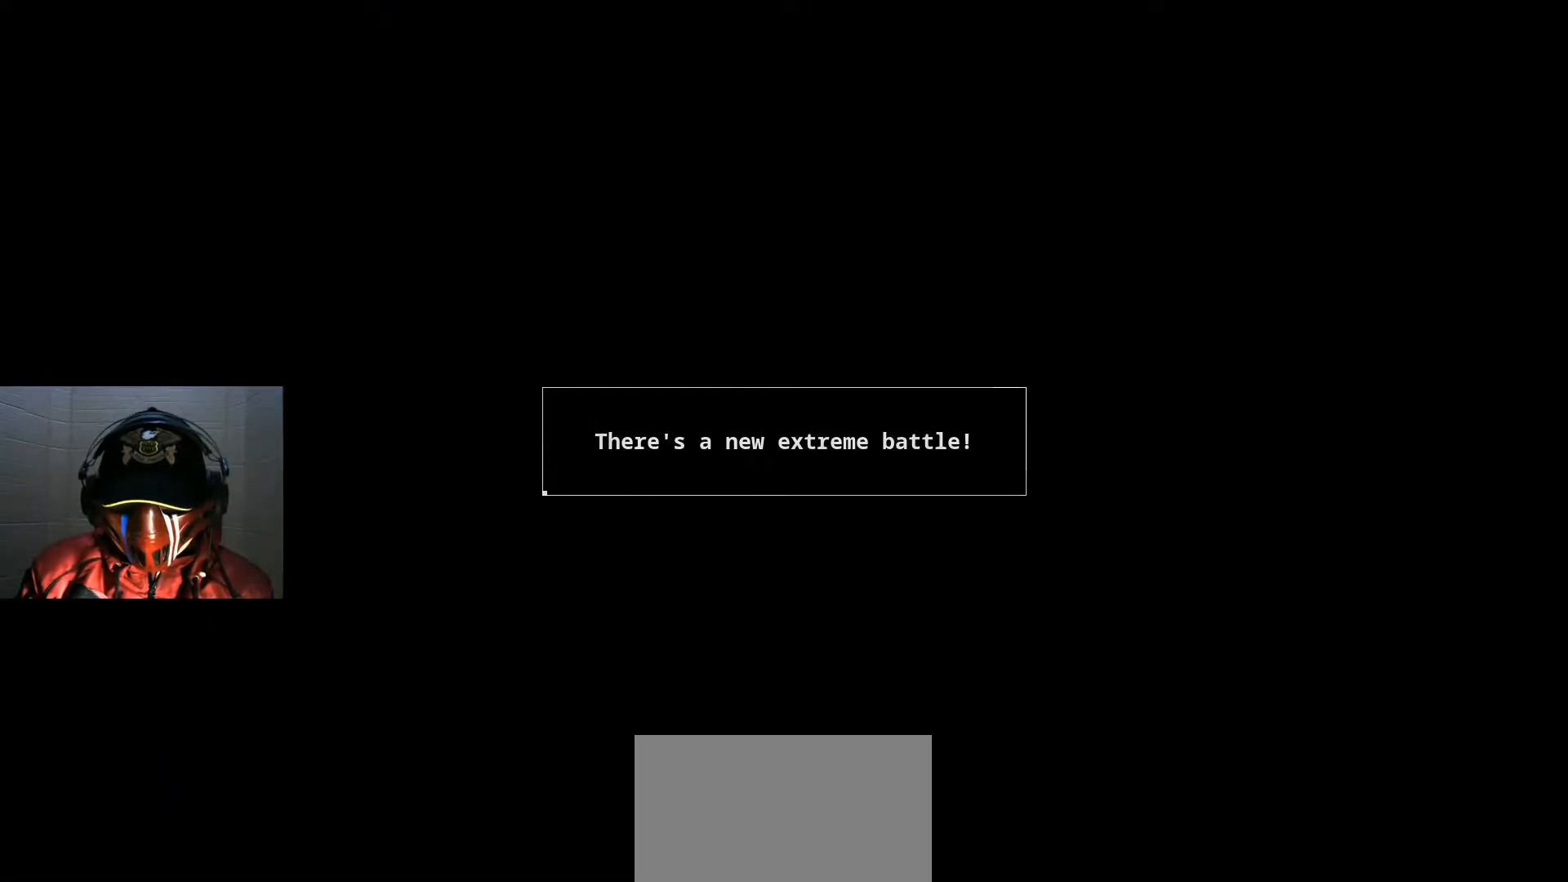
{"buttons": [], "left_stick": "center", "right_stick": "center", "events": [[100, "A", "up"]]}
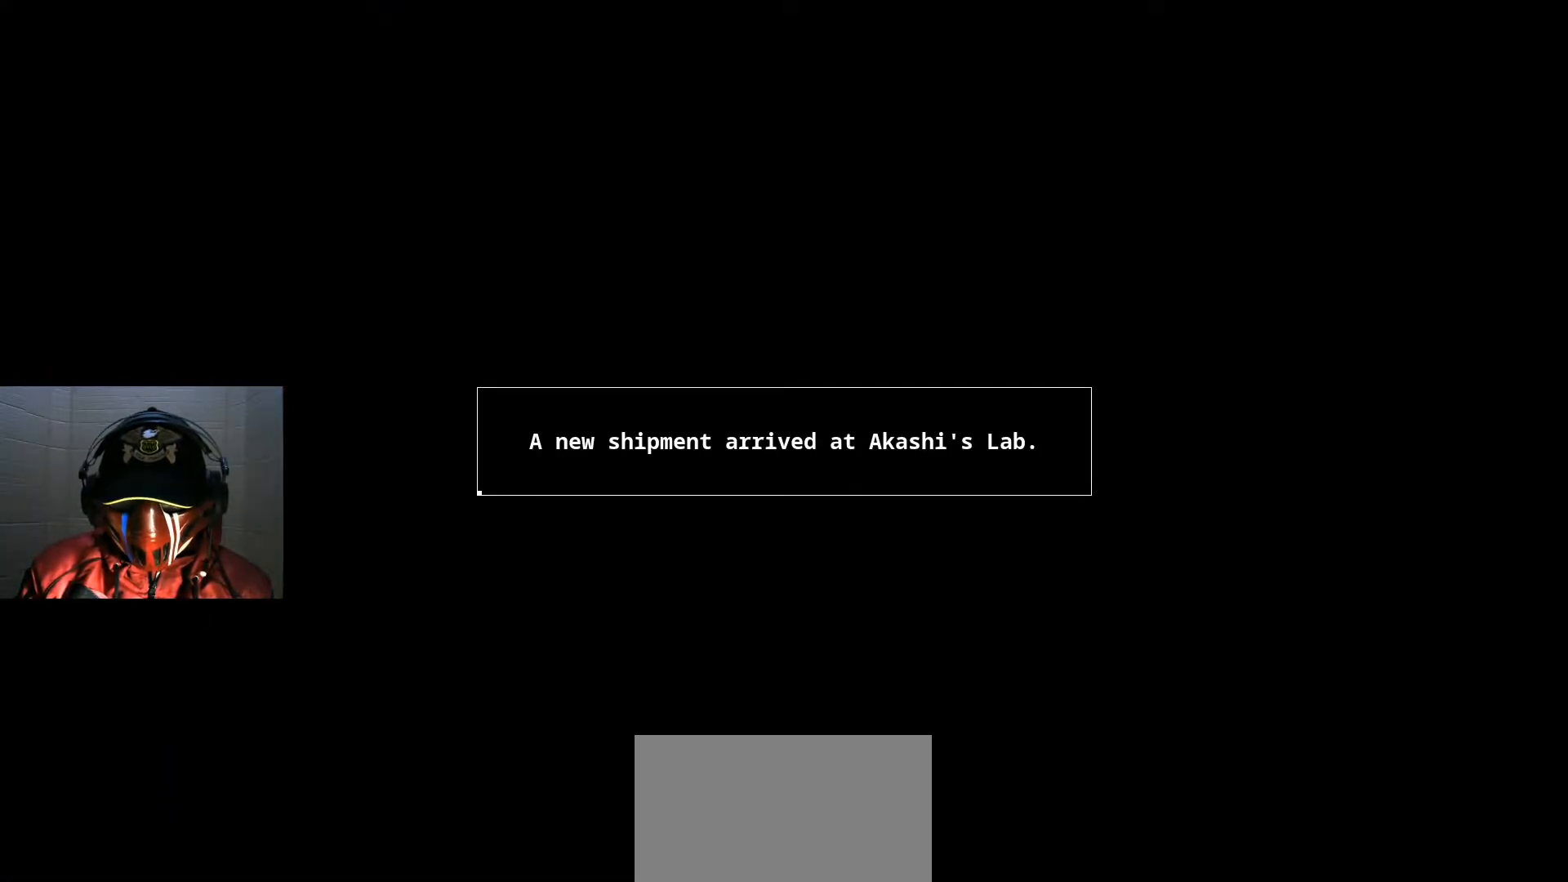
{"buttons": [], "left_stick": "center", "right_stick": "center", "events": [[167, "A", "down"], [267, "A", "up"]]}
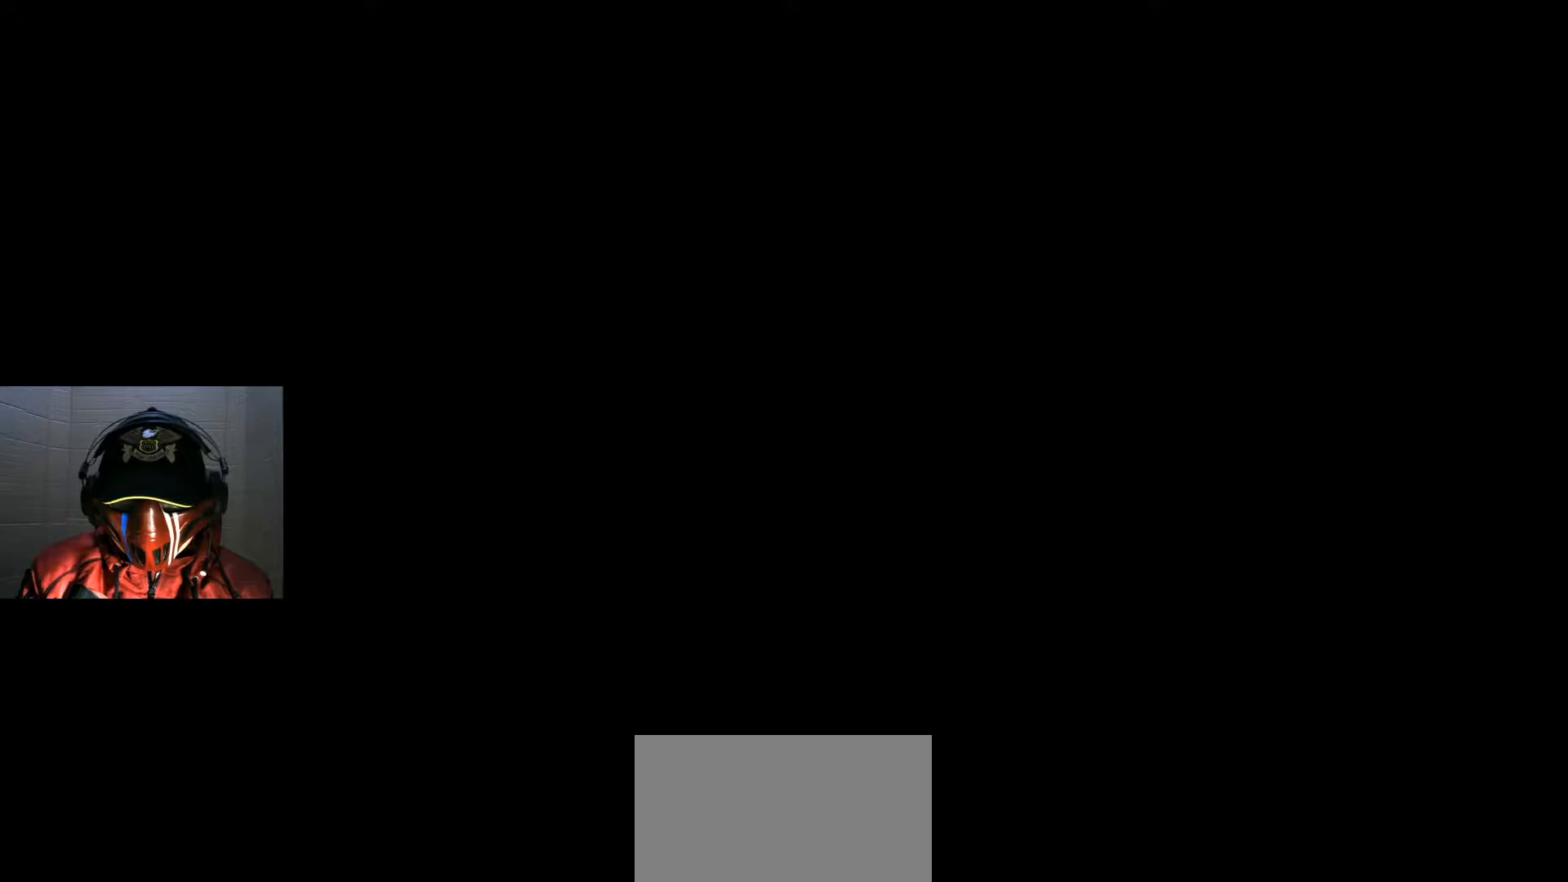
{"buttons": [], "left_stick": "center", "right_stick": "center", "events": []}
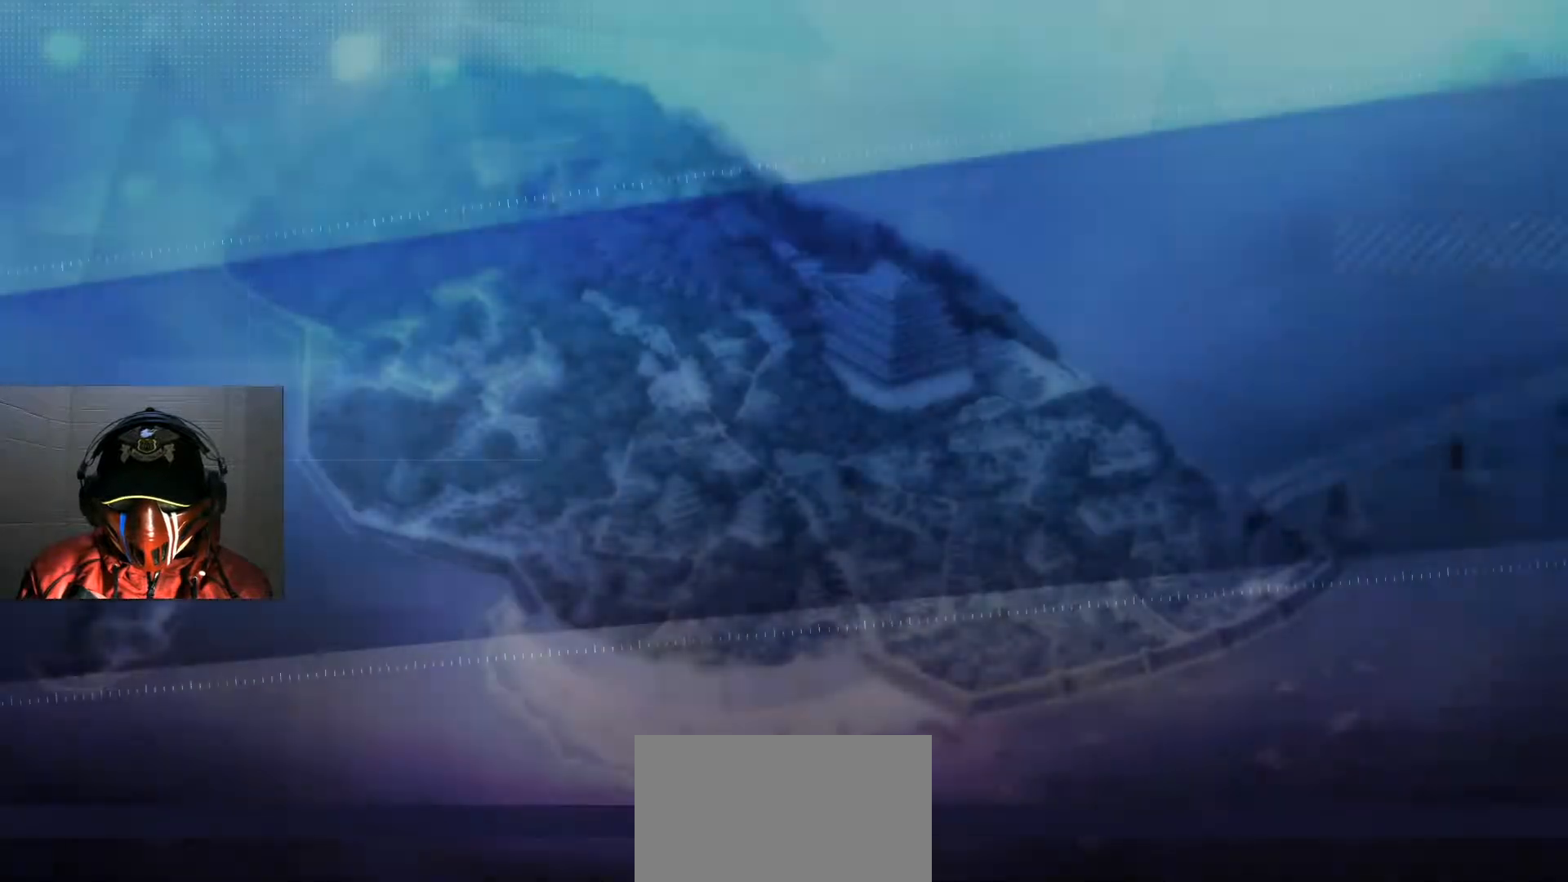
{"buttons": [], "left_stick": "center", "right_stick": "center", "events": [[251, "L1", "down"], [267, "L1", "up"]]}
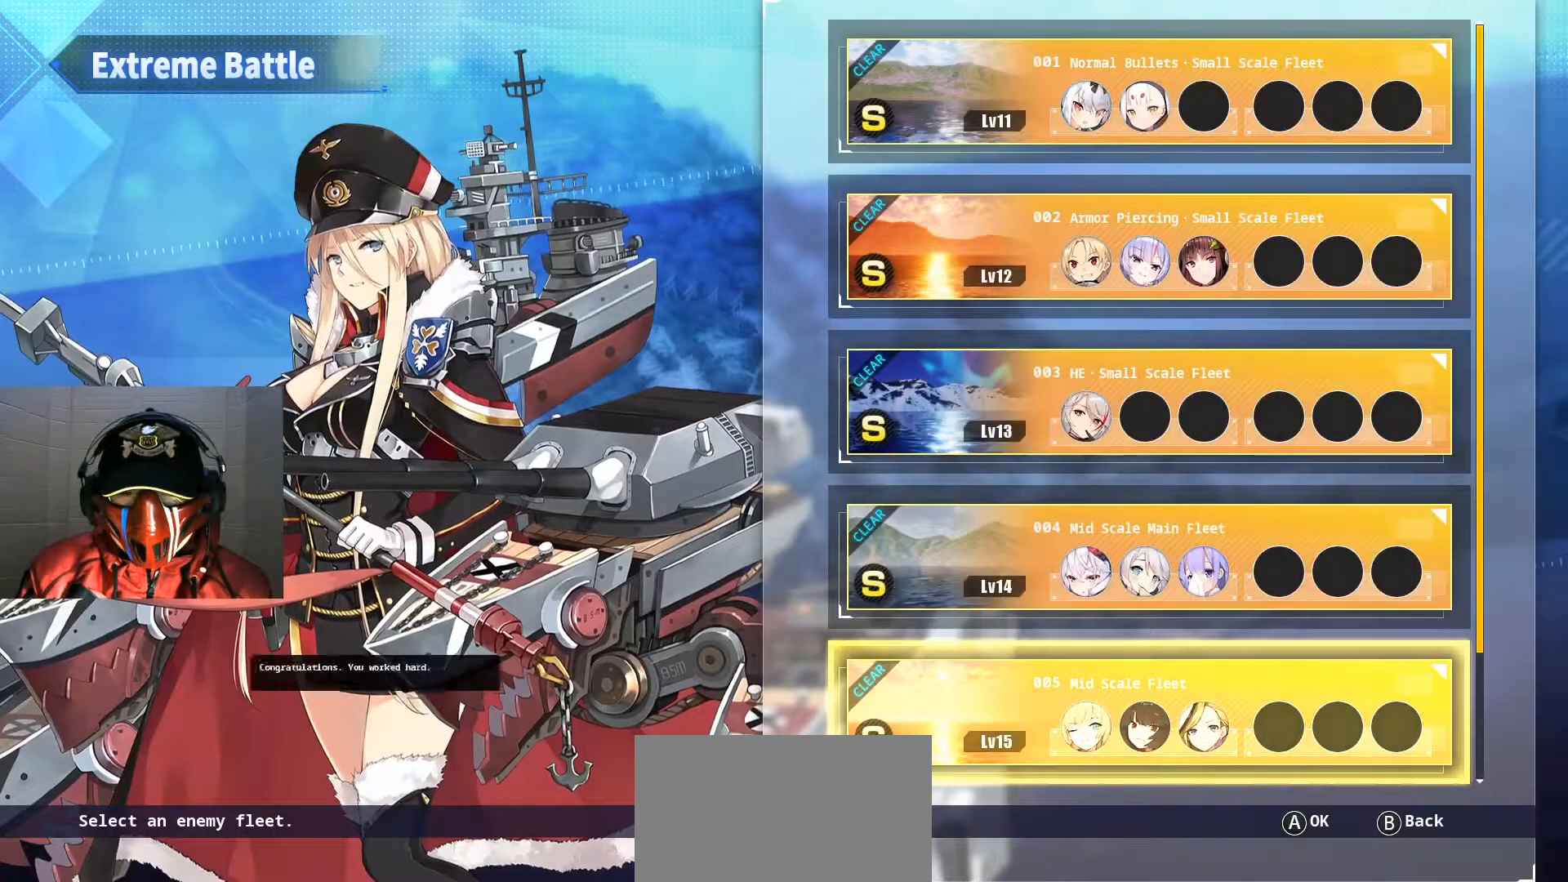
{"buttons": [], "left_stick": "center", "right_stick": "center", "events": []}
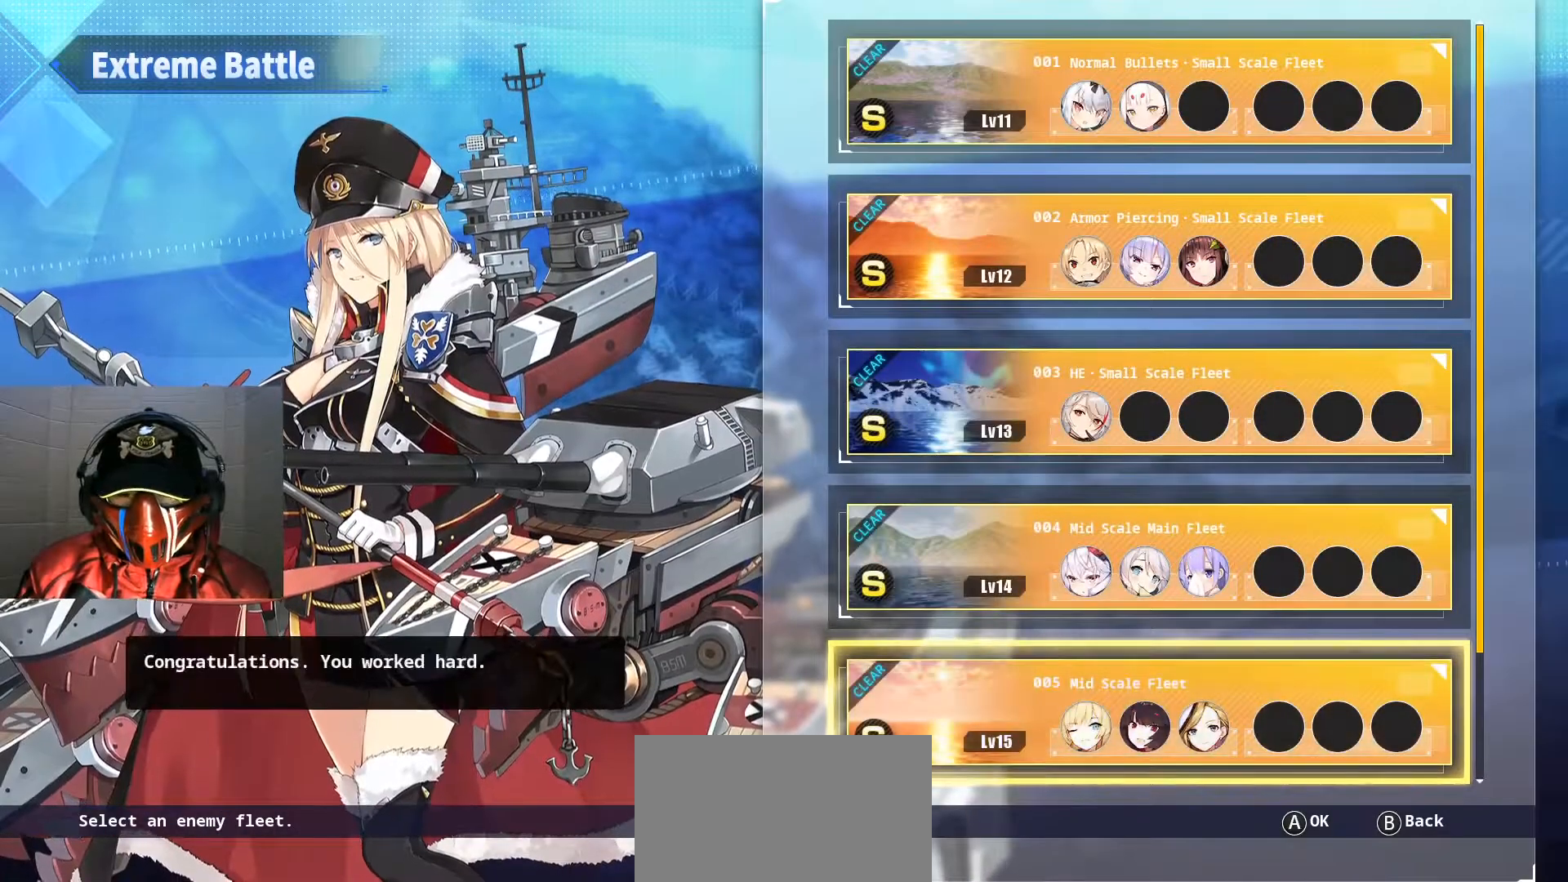
{"buttons": [], "left_stick": "center", "right_stick": "center", "events": [[167, "DPAD_DOWN", "down"], [284, "DPAD_DOWN", "up"]]}